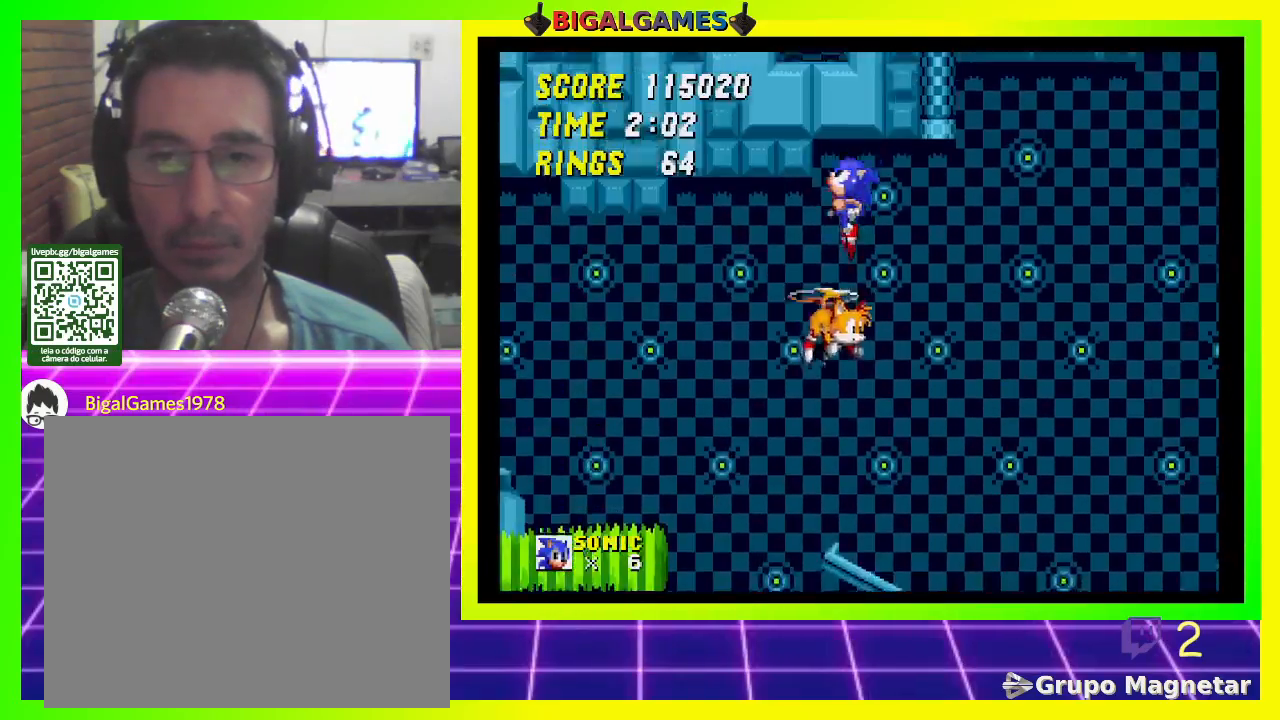
Gameplay with a controller (PlayStation layout); each line is a JSON object with the inputs held at the frame after it. "events" lists button and stick changes between this image and that frame as [ms after this image, input, new state], when the widget could be followed in between.
{"buttons": ["CROSS", "DPAD_LEFT"], "left_stick": "center", "right_stick": "center", "events": [[300, "CROSS", "down"]]}
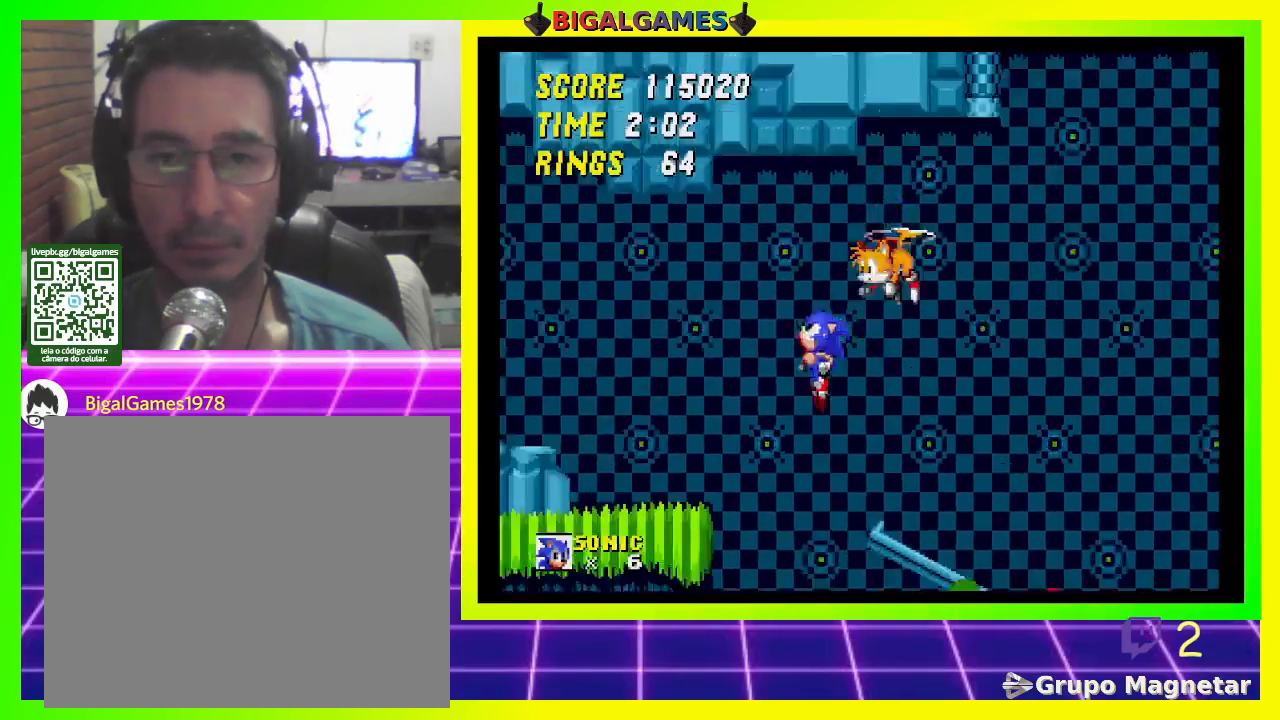
{"buttons": ["DPAD_LEFT"], "left_stick": "center", "right_stick": "center", "events": [[200, "CROSS", "up"], [333, "CROSS", "down"], [467, "CROSS", "up"]]}
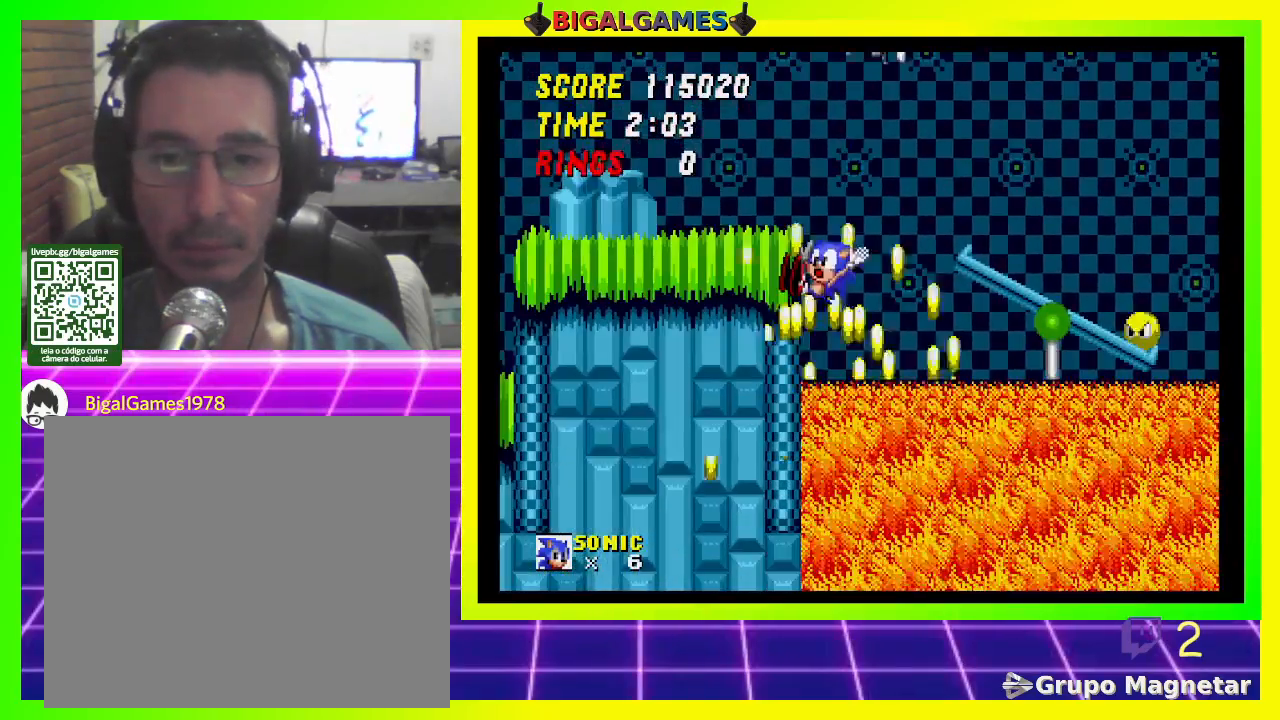
{"buttons": ["DPAD_LEFT"], "left_stick": "center", "right_stick": "center", "events": [[67, "CROSS", "down"], [267, "CROSS", "up"]]}
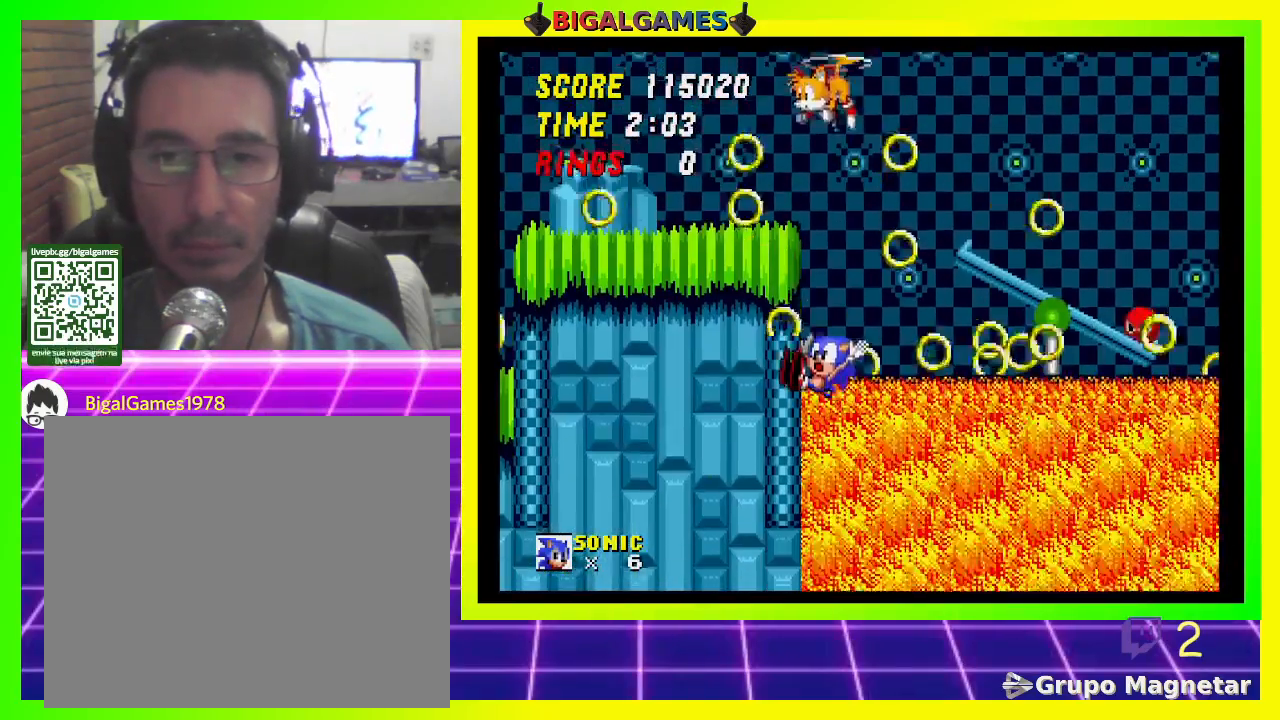
{"buttons": ["DPAD_LEFT"], "left_stick": "center", "right_stick": "center", "events": [[133, "CROSS", "down"], [333, "CROSS", "up"]]}
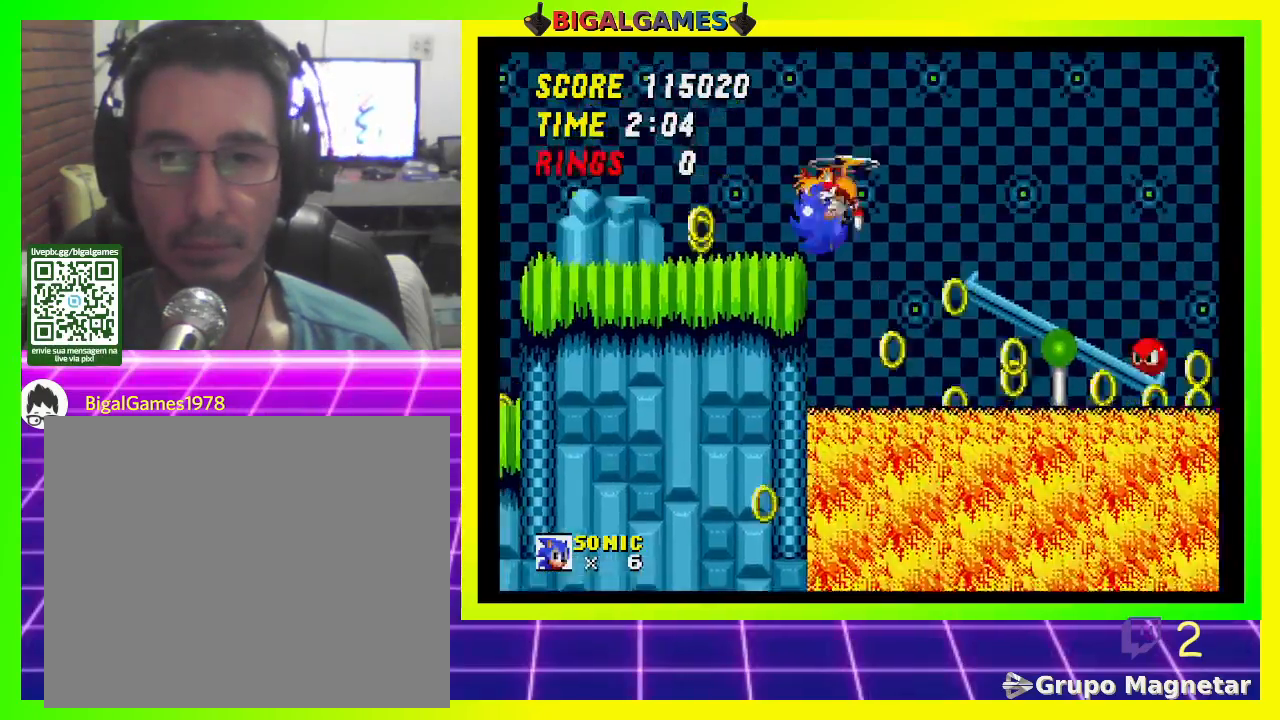
{"buttons": ["DPAD_LEFT"], "left_stick": "center", "right_stick": "center", "events": []}
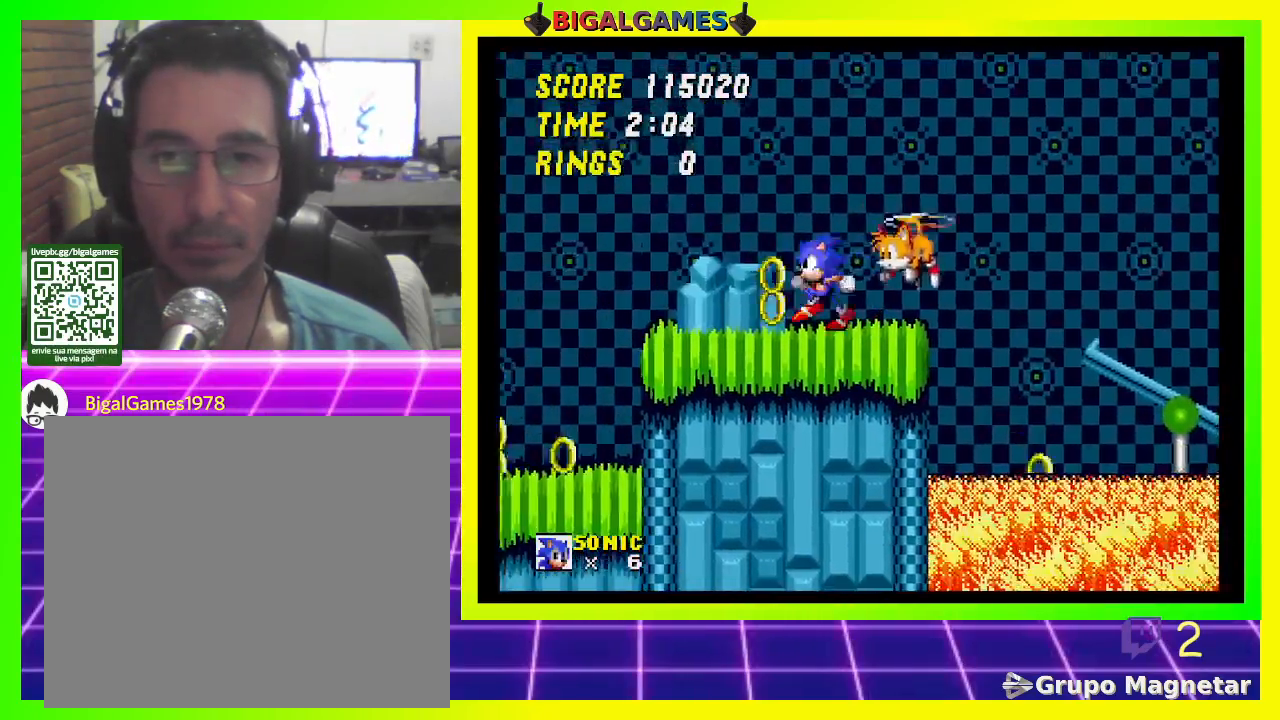
{"buttons": ["DPAD_LEFT"], "left_stick": "center", "right_stick": "center", "events": [[67, "CROSS", "down"], [200, "CROSS", "up"]]}
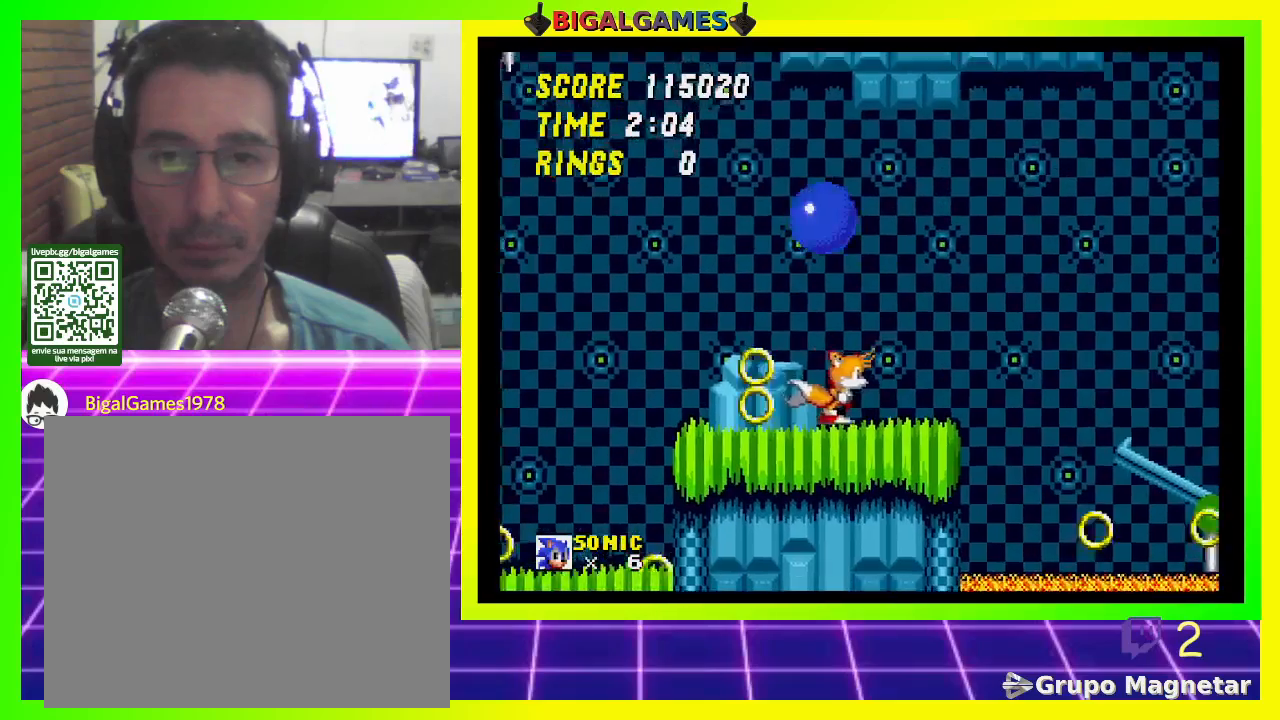
{"buttons": ["DPAD_LEFT"], "left_stick": "center", "right_stick": "center", "events": [[100, "DPAD_LEFT", "up"], [267, "DPAD_LEFT", "down"]]}
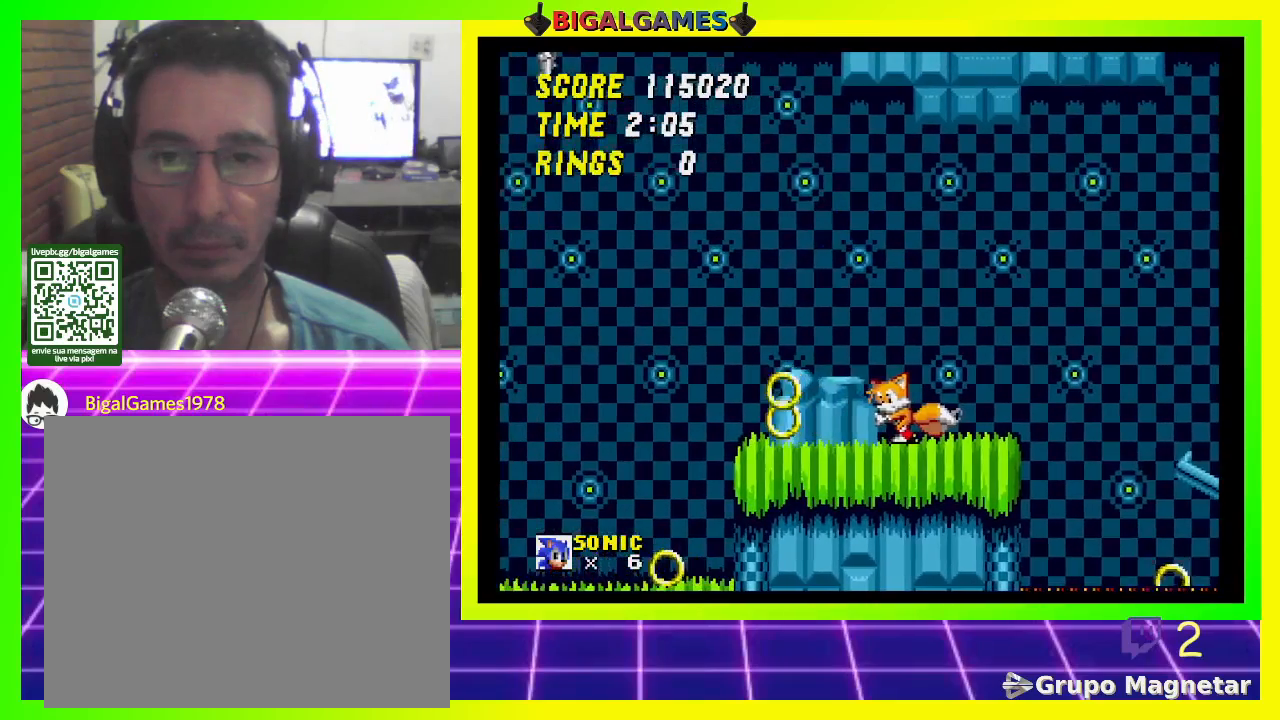
{"buttons": [], "left_stick": "center", "right_stick": "center", "events": [[333, "DPAD_LEFT", "up"]]}
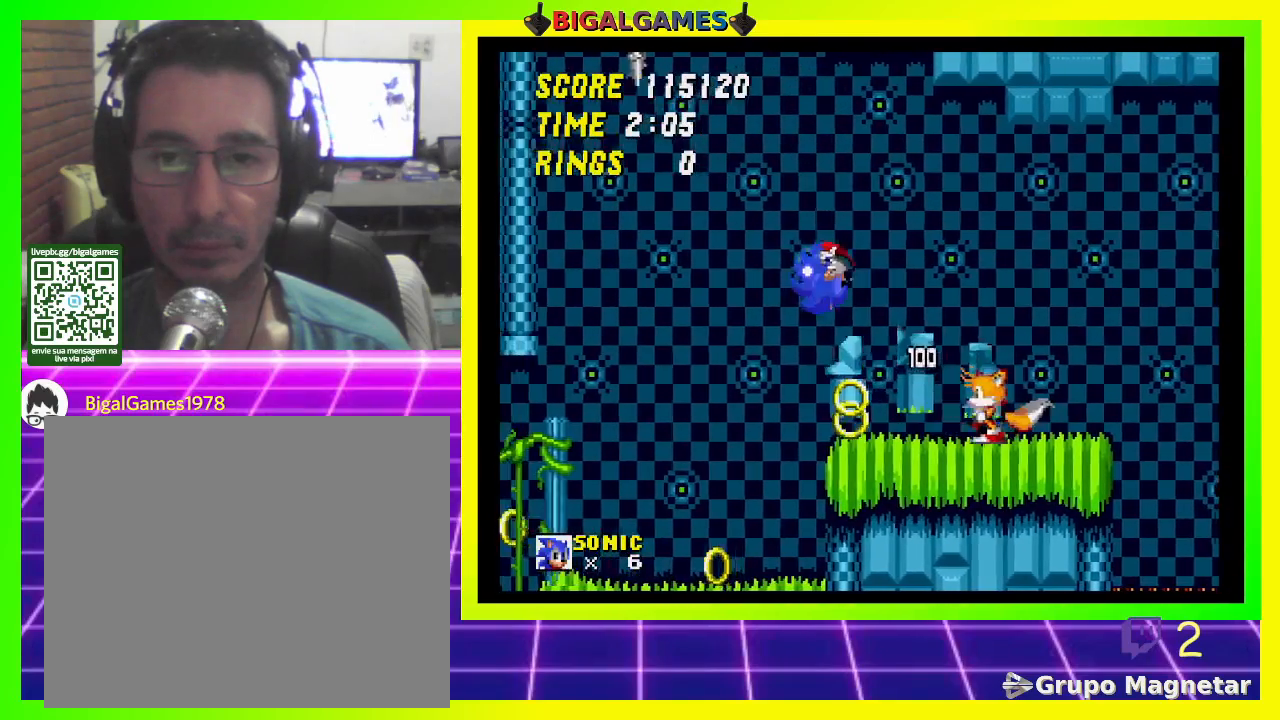
{"buttons": ["DPAD_RIGHT"], "left_stick": "center", "right_stick": "center", "events": [[100, "DPAD_RIGHT", "down"]]}
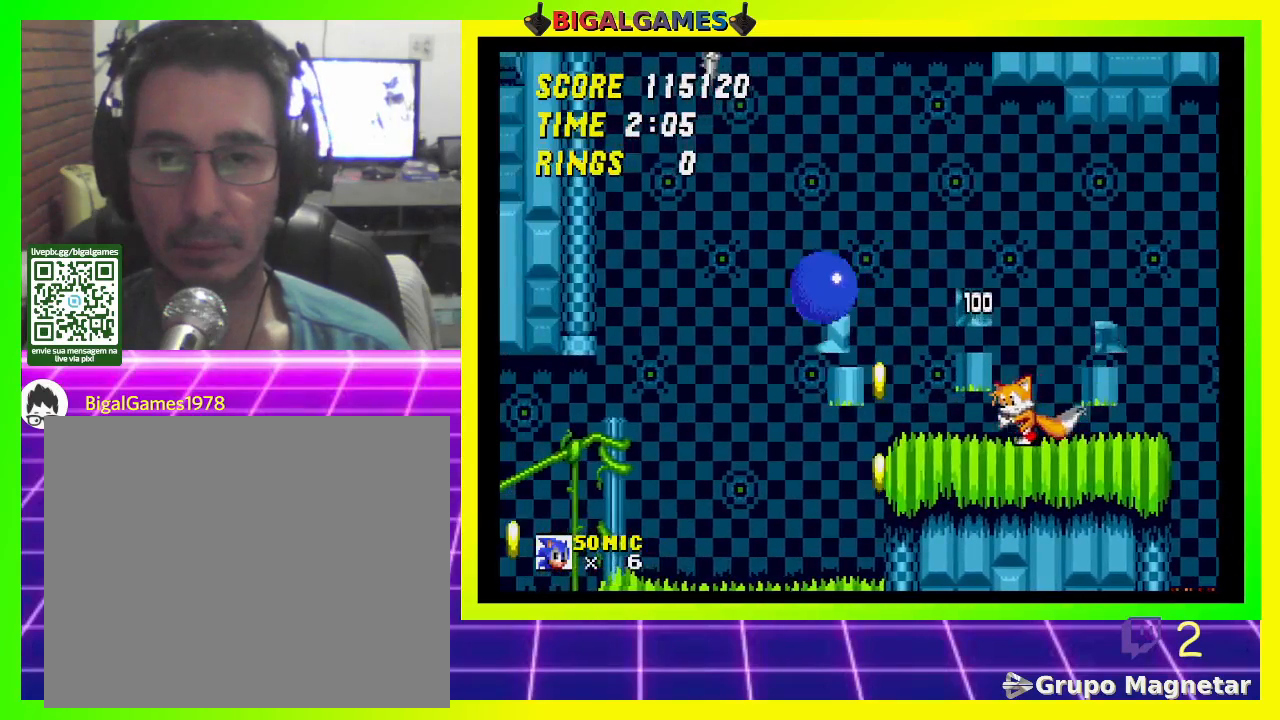
{"buttons": [], "left_stick": "center", "right_stick": "center", "events": [[267, "DPAD_RIGHT", "up"]]}
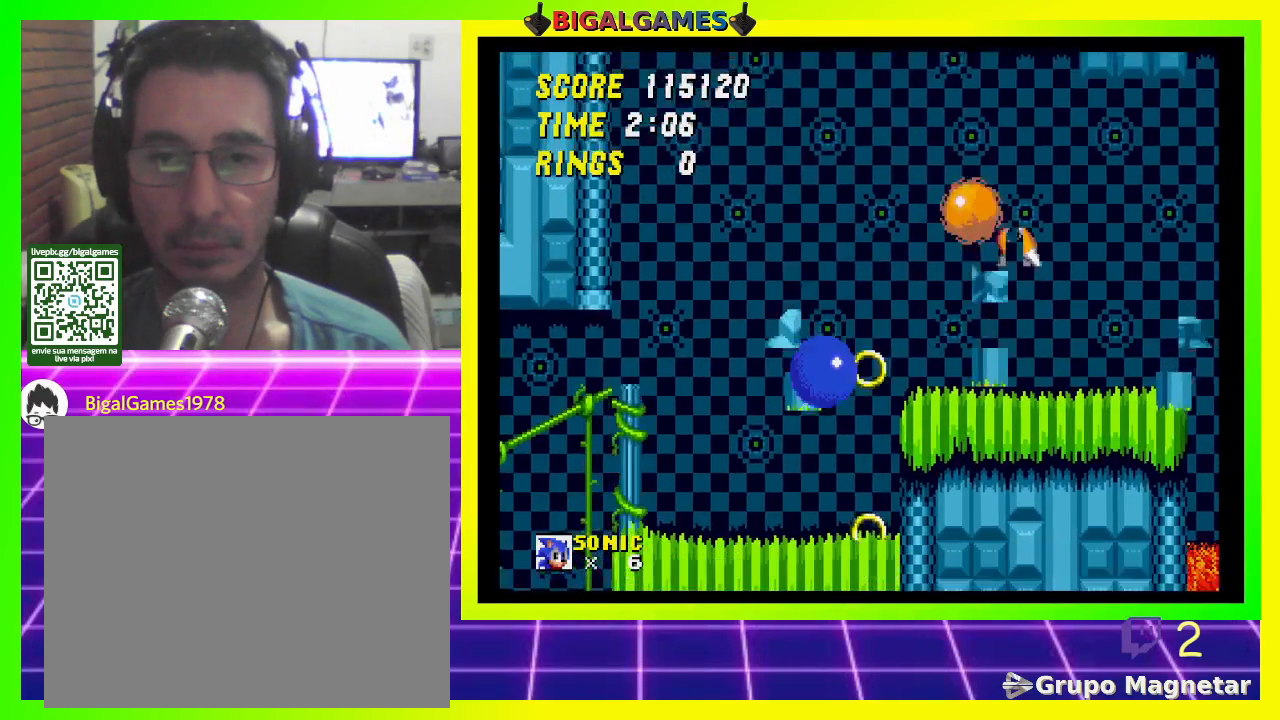
{"buttons": [], "left_stick": "center", "right_stick": "center", "events": []}
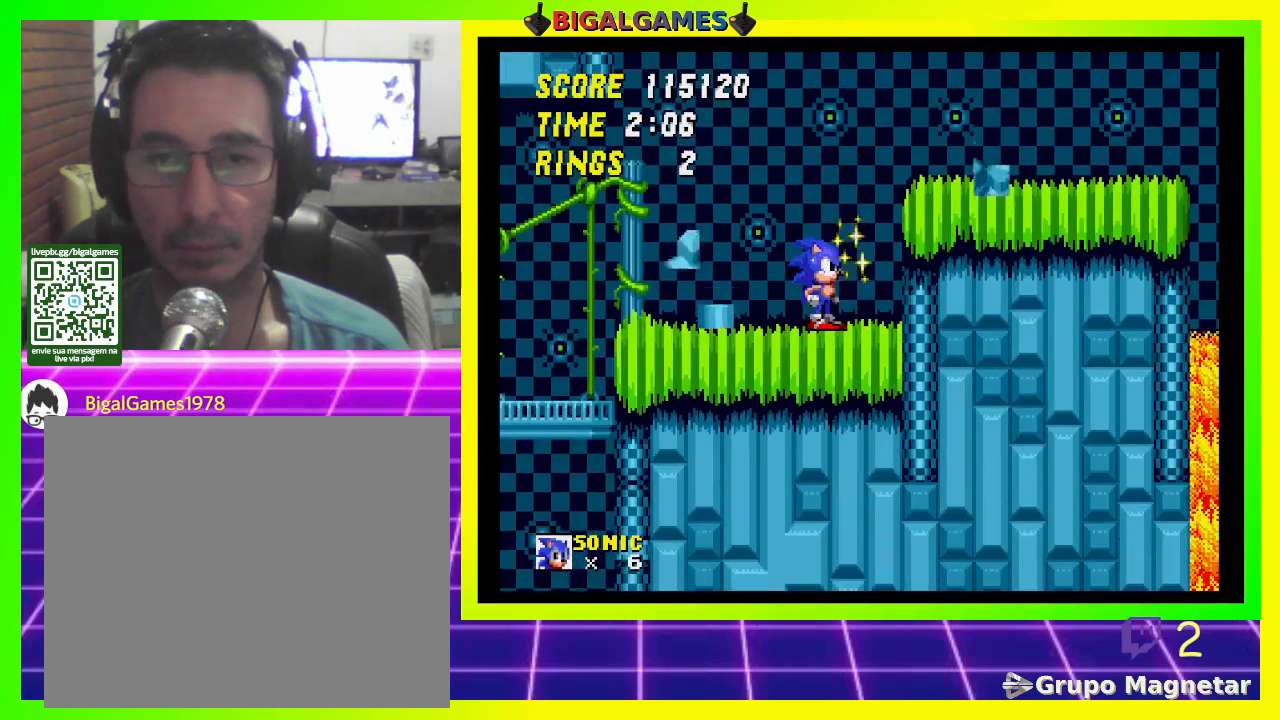
{"buttons": ["DPAD_LEFT"], "left_stick": "center", "right_stick": "center", "events": [[300, "DPAD_LEFT", "down"]]}
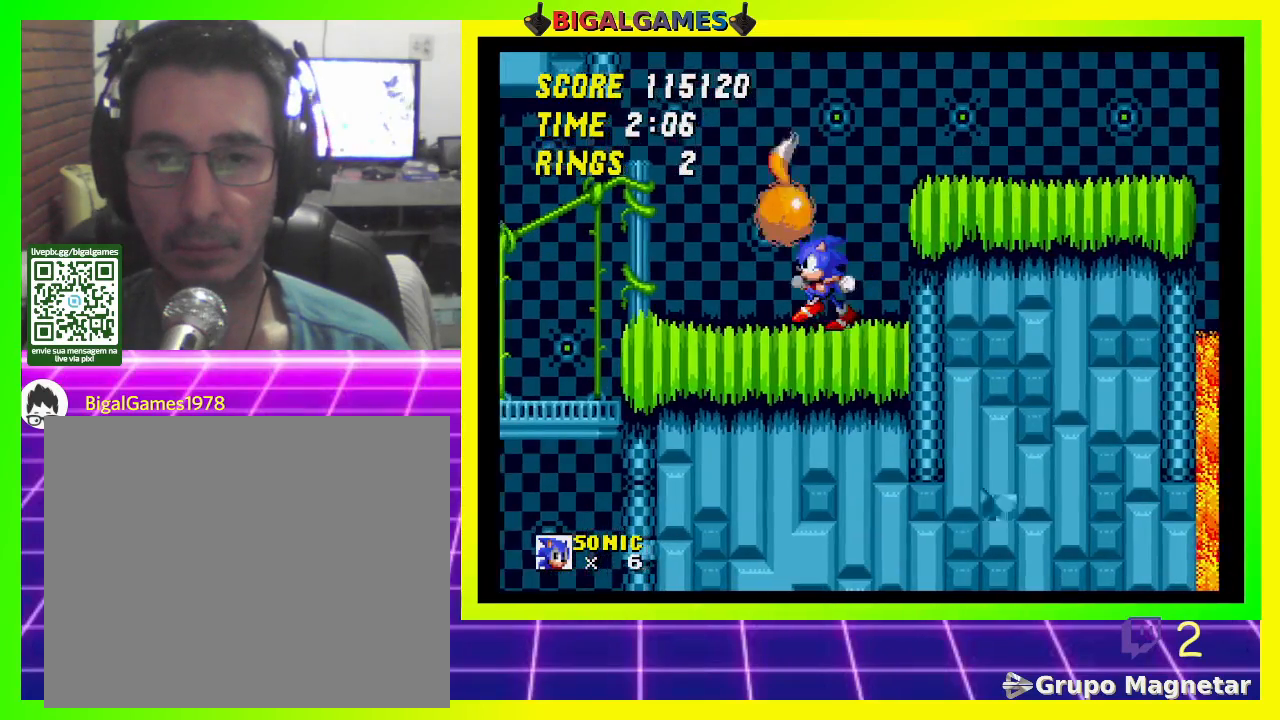
{"buttons": ["DPAD_LEFT"], "left_stick": "center", "right_stick": "center", "events": [[333, "CROSS", "down"], [433, "CROSS", "up"]]}
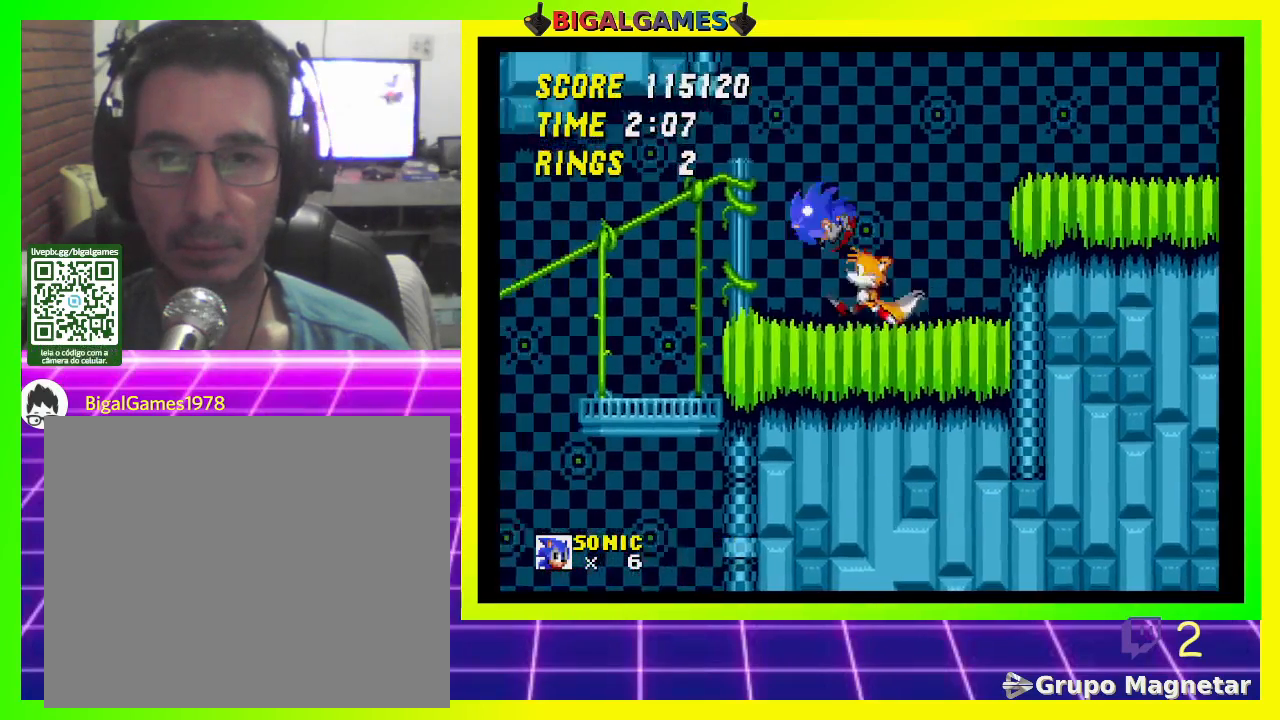
{"buttons": ["DPAD_RIGHT"], "left_stick": "center", "right_stick": "center", "events": [[100, "DPAD_LEFT", "up"], [367, "DPAD_RIGHT", "down"]]}
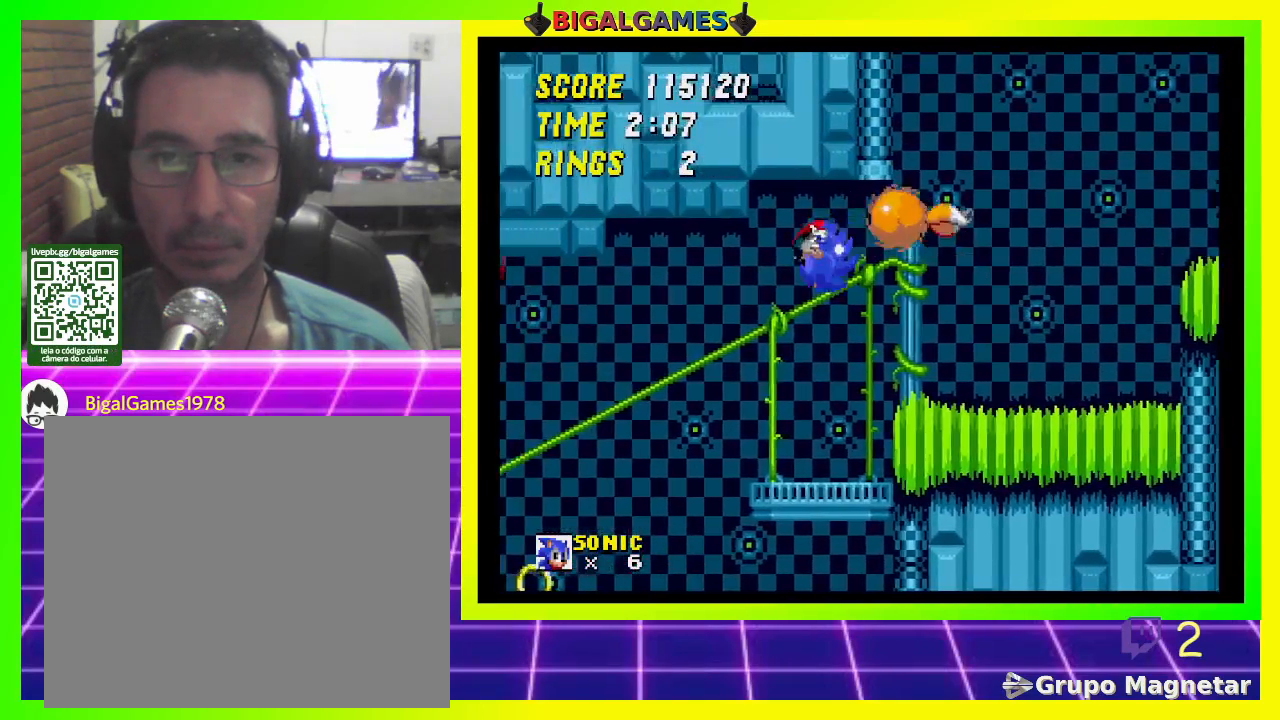
{"buttons": [], "left_stick": "center", "right_stick": "center", "events": [[100, "DPAD_RIGHT", "up"], [267, "DPAD_RIGHT", "down"], [367, "DPAD_RIGHT", "up"]]}
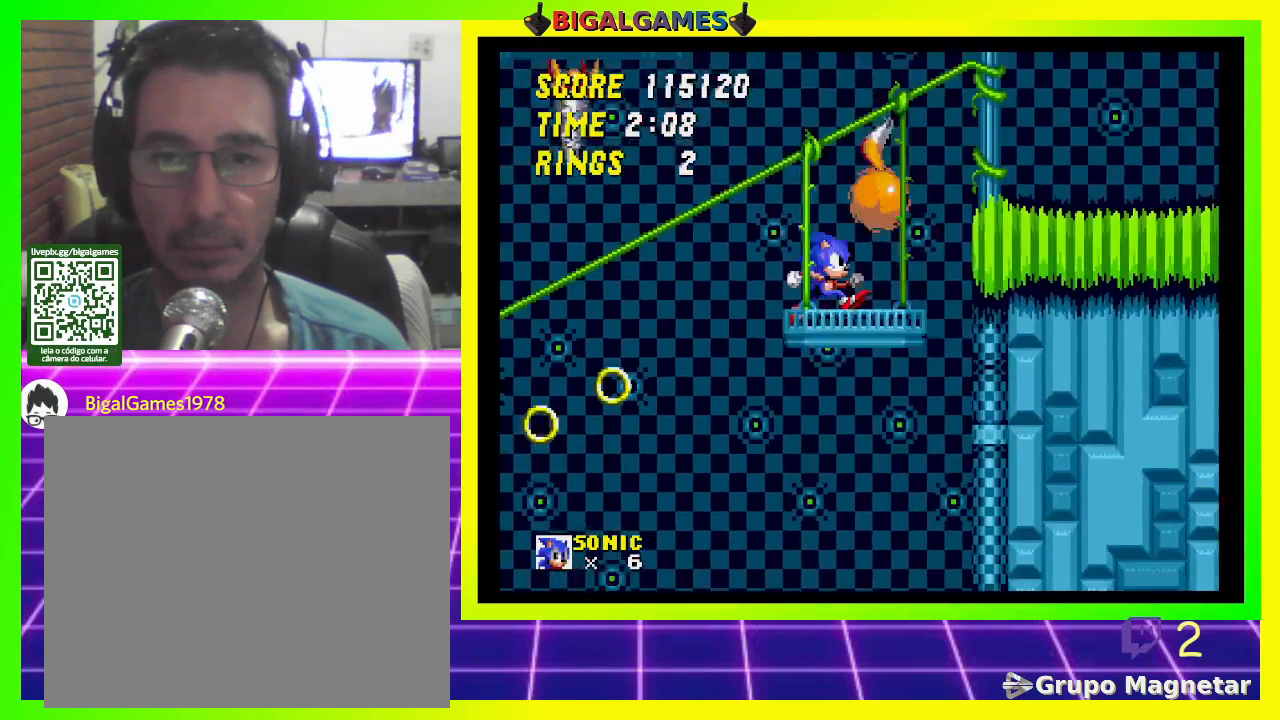
{"buttons": [], "left_stick": "center", "right_stick": "center", "events": [[100, "DPAD_LEFT", "down"], [200, "DPAD_LEFT", "up"]]}
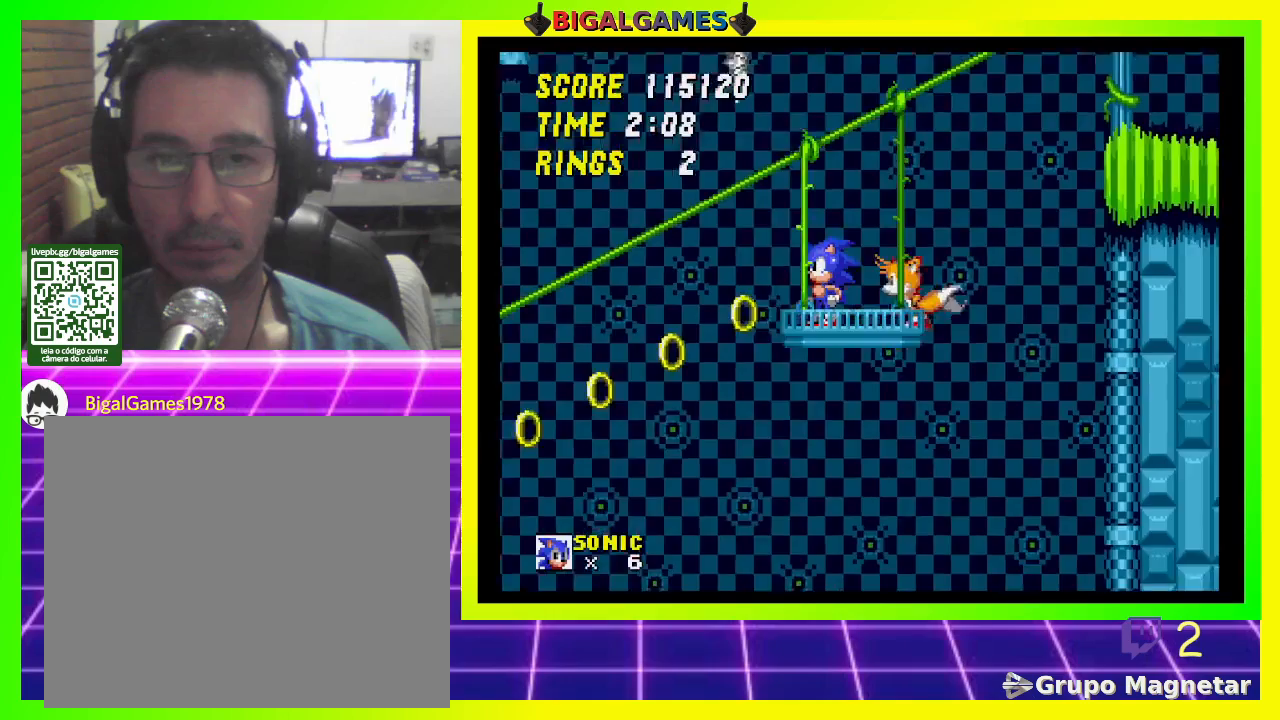
{"buttons": [], "left_stick": "center", "right_stick": "center", "events": []}
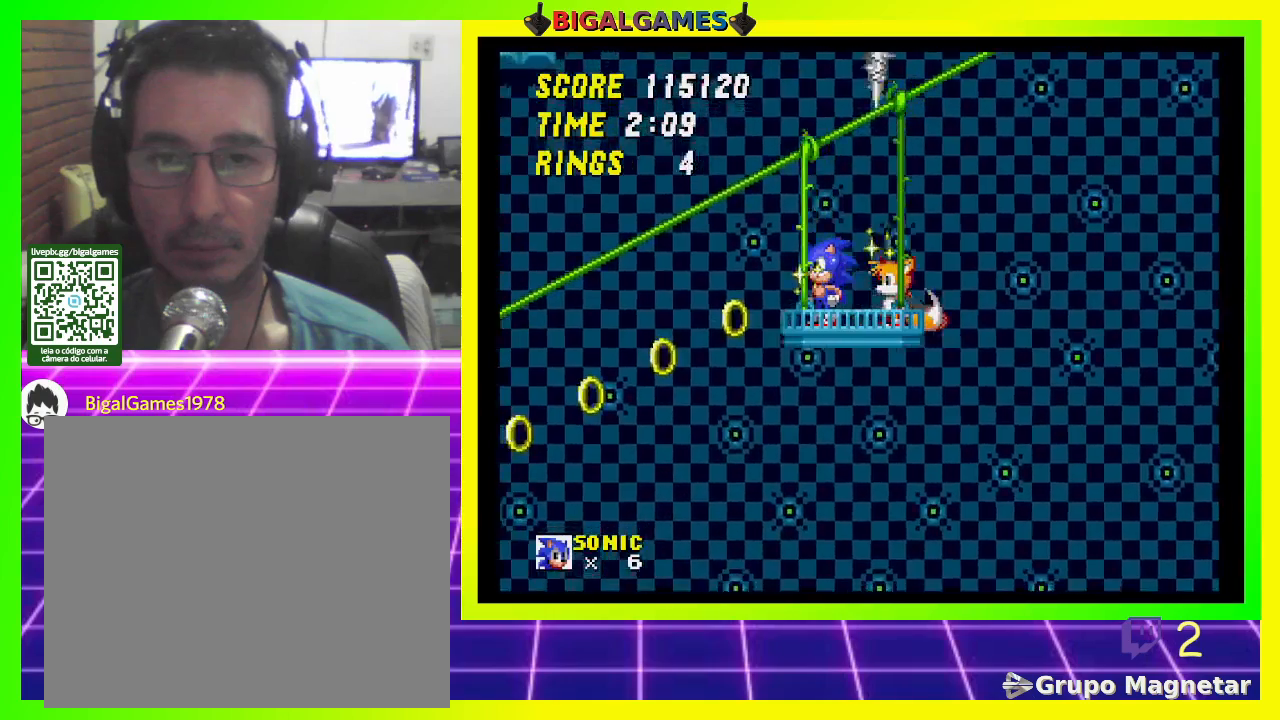
{"buttons": [], "left_stick": "center", "right_stick": "center", "events": []}
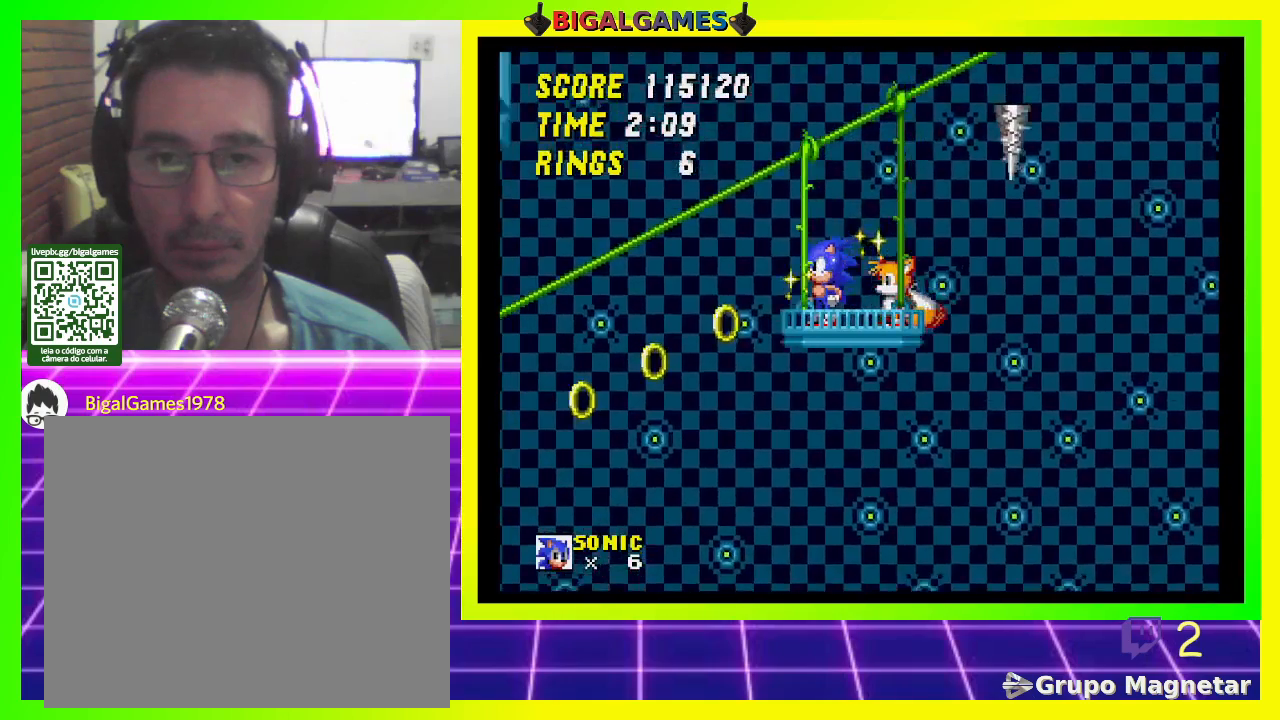
{"buttons": [], "left_stick": "center", "right_stick": "center", "events": []}
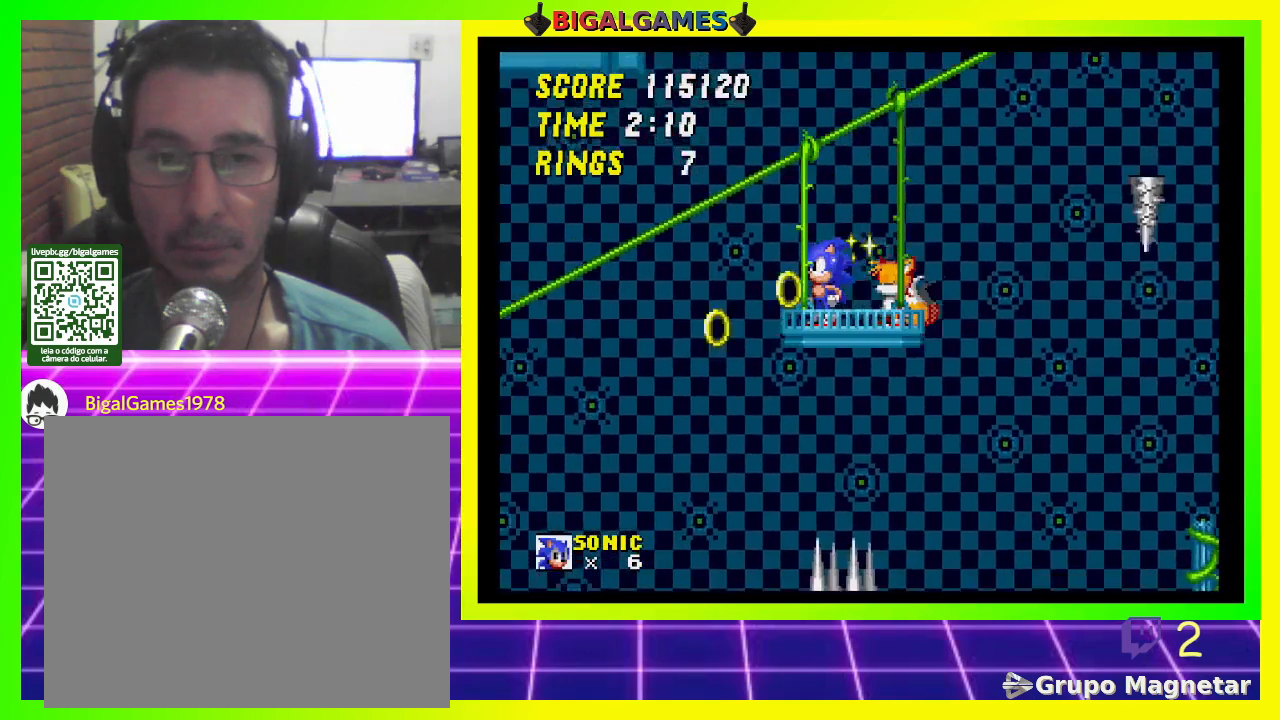
{"buttons": [], "left_stick": "center", "right_stick": "center", "events": []}
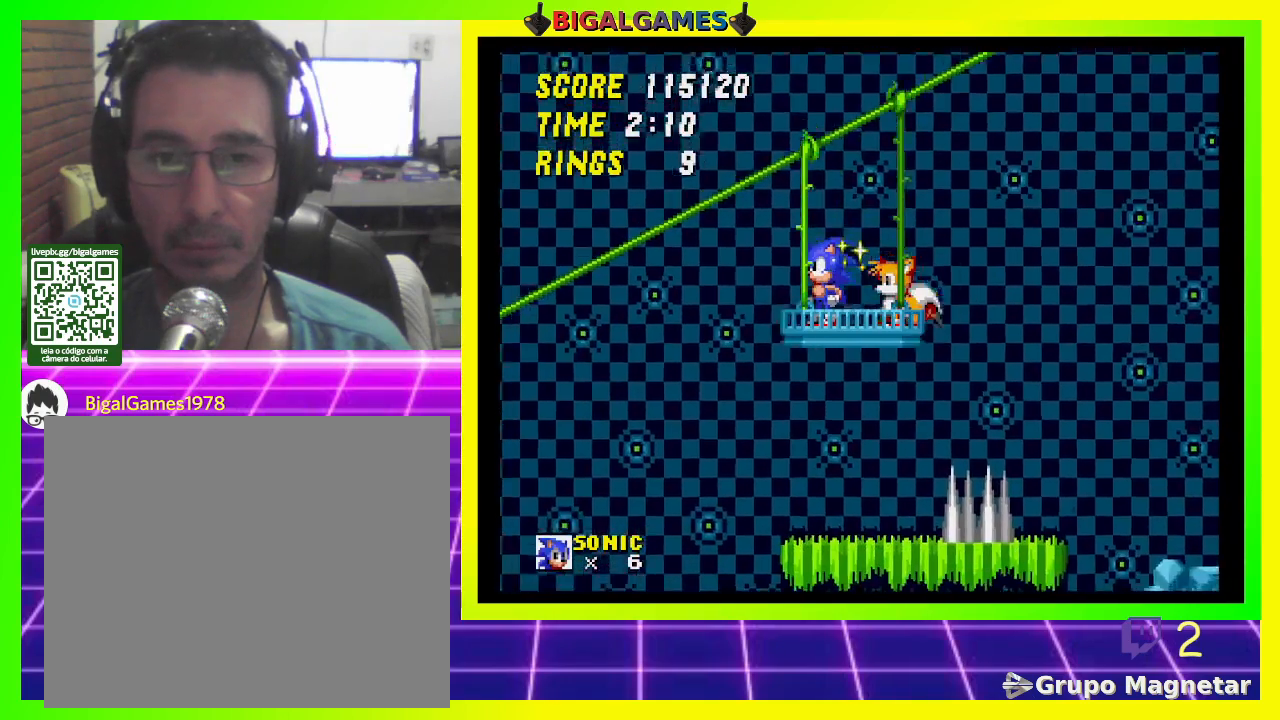
{"buttons": [], "left_stick": "center", "right_stick": "center", "events": []}
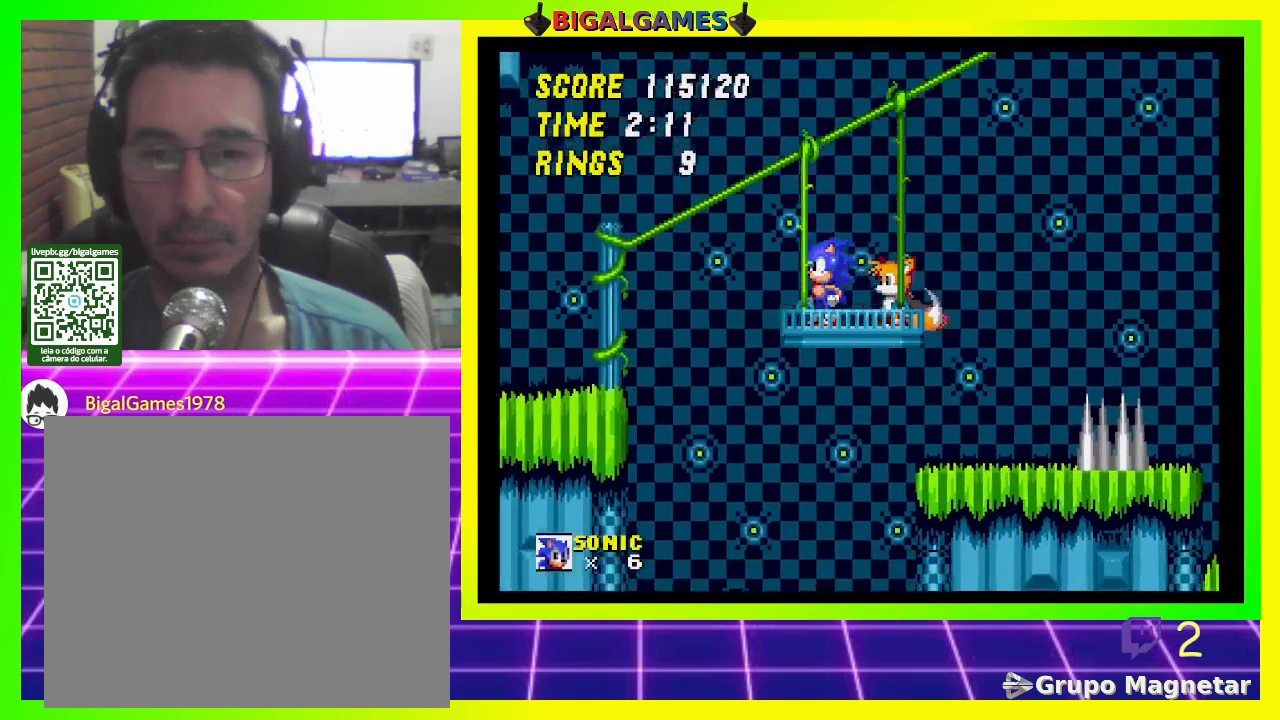
{"buttons": ["CROSS", "DPAD_LEFT"], "left_stick": "center", "right_stick": "center", "events": [[433, "CROSS", "down"], [433, "DPAD_LEFT", "down"]]}
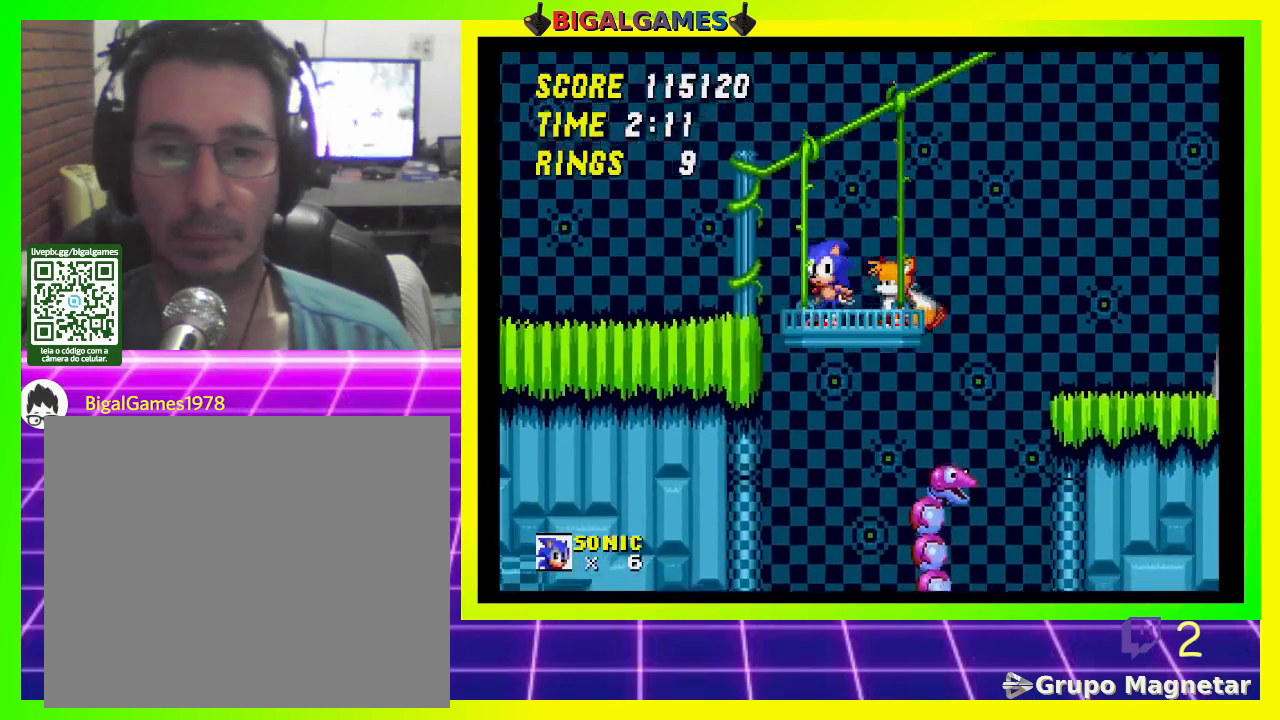
{"buttons": ["DPAD_LEFT"], "left_stick": "center", "right_stick": "center", "events": [[167, "CROSS", "up"]]}
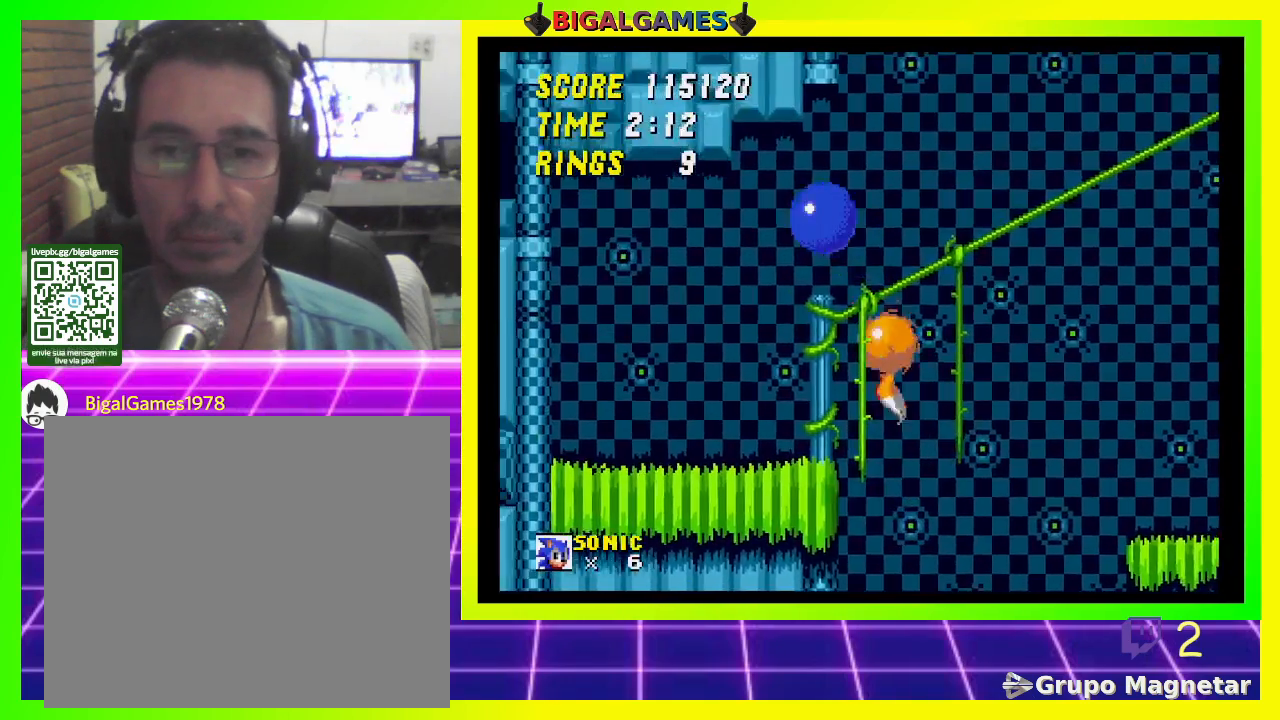
{"buttons": ["DPAD_LEFT"], "left_stick": "center", "right_stick": "center", "events": []}
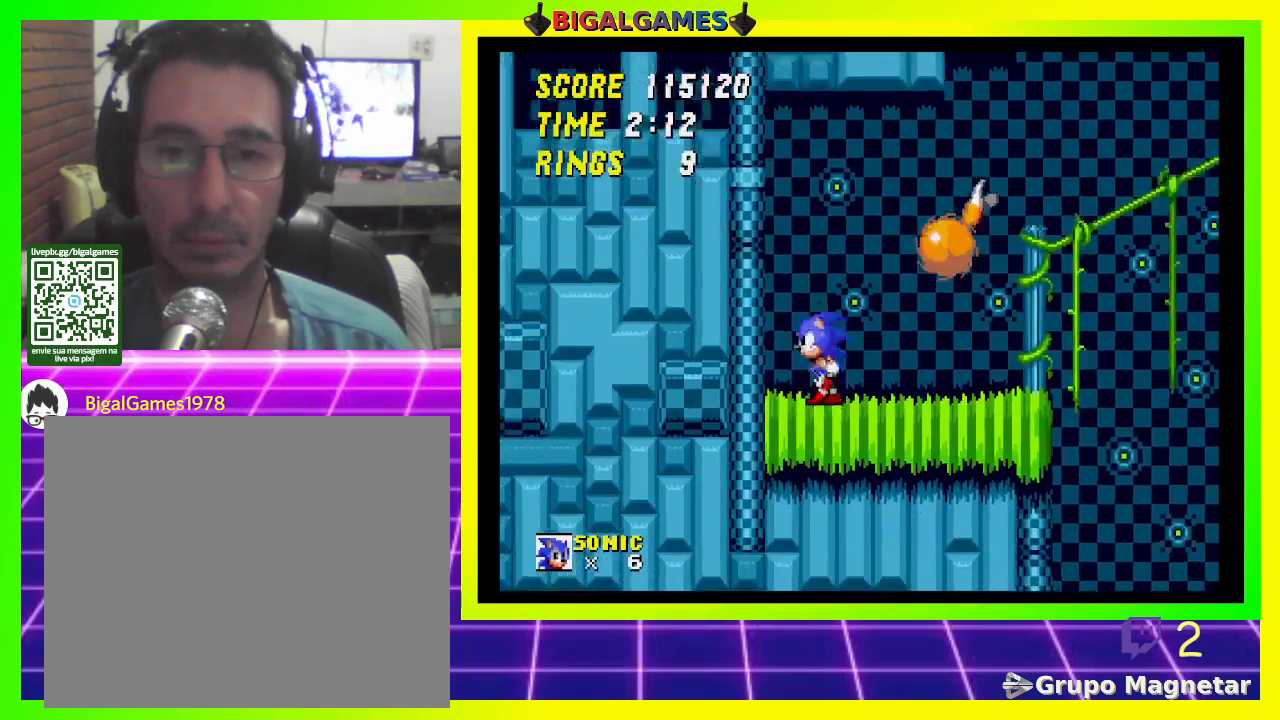
{"buttons": ["CROSS", "DPAD_LEFT"], "left_stick": "center", "right_stick": "center", "events": [[100, "CROSS", "down"]]}
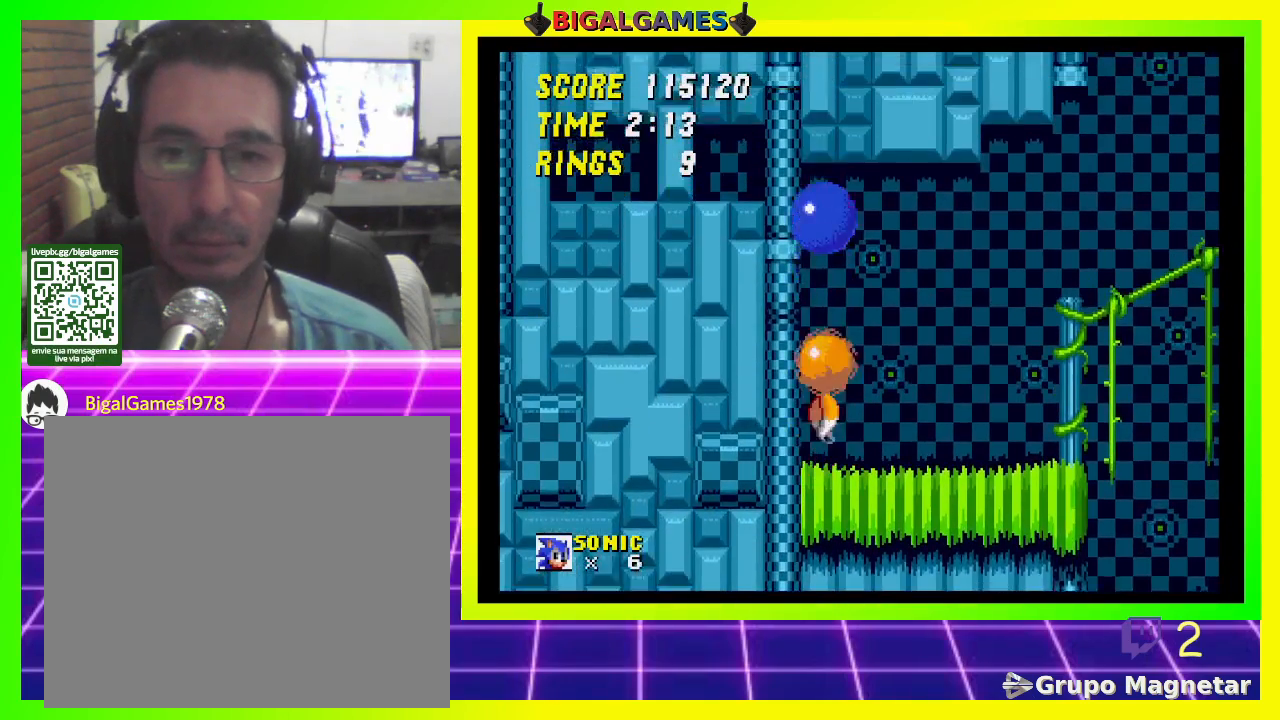
{"buttons": [], "left_stick": "center", "right_stick": "center", "events": [[467, "CROSS", "up"], [500, "DPAD_LEFT", "up"]]}
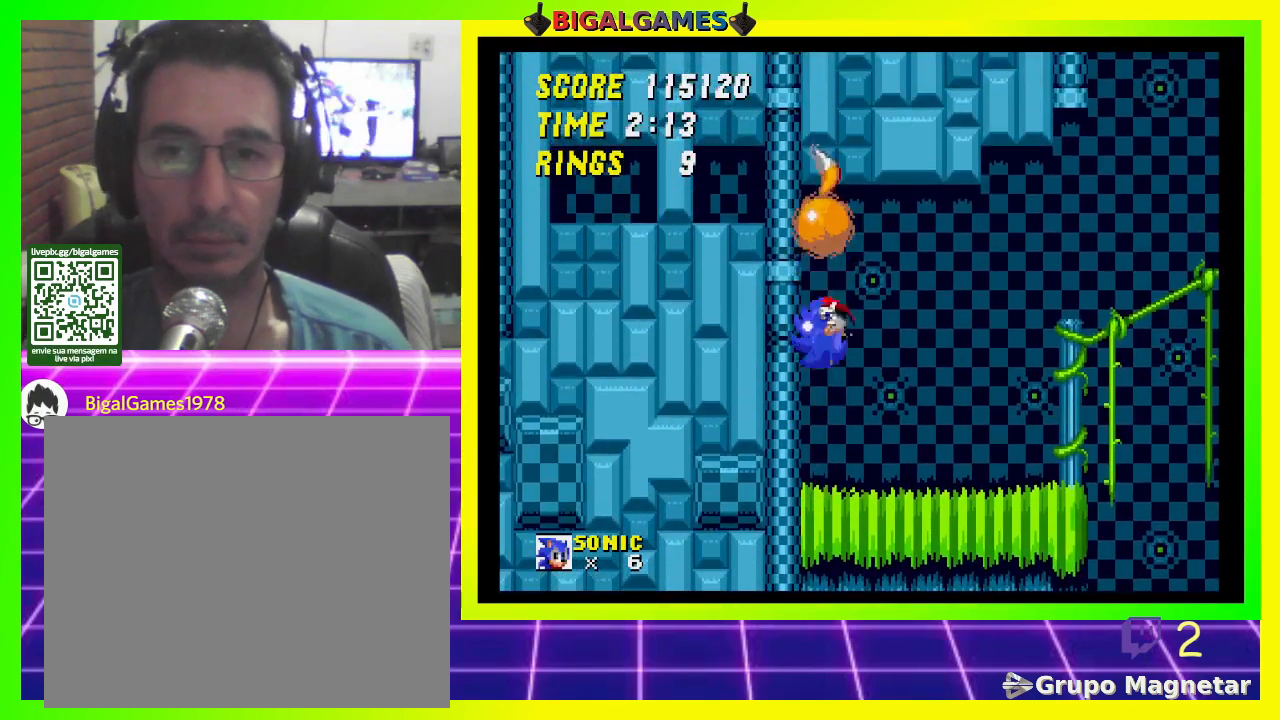
{"buttons": ["DPAD_RIGHT"], "left_stick": "center", "right_stick": "center", "events": [[133, "DPAD_RIGHT", "down"]]}
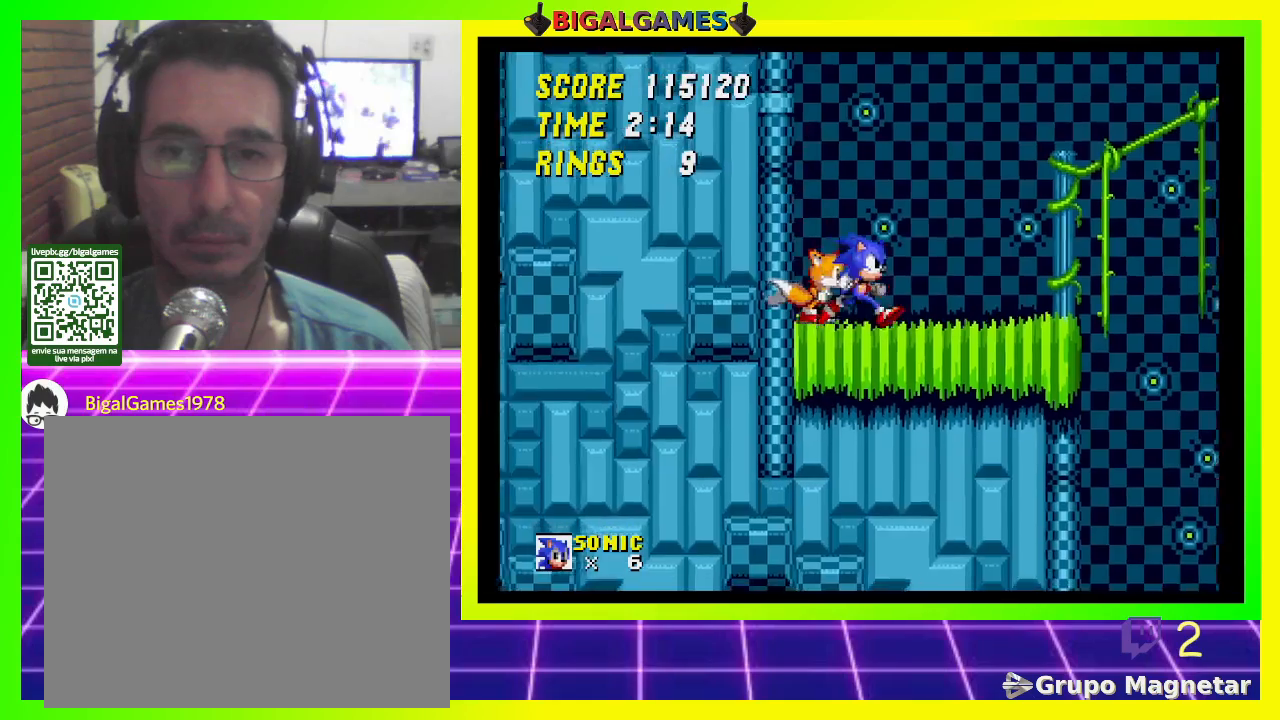
{"buttons": ["CROSS", "DPAD_RIGHT"], "left_stick": "center", "right_stick": "center", "events": [[467, "CROSS", "down"]]}
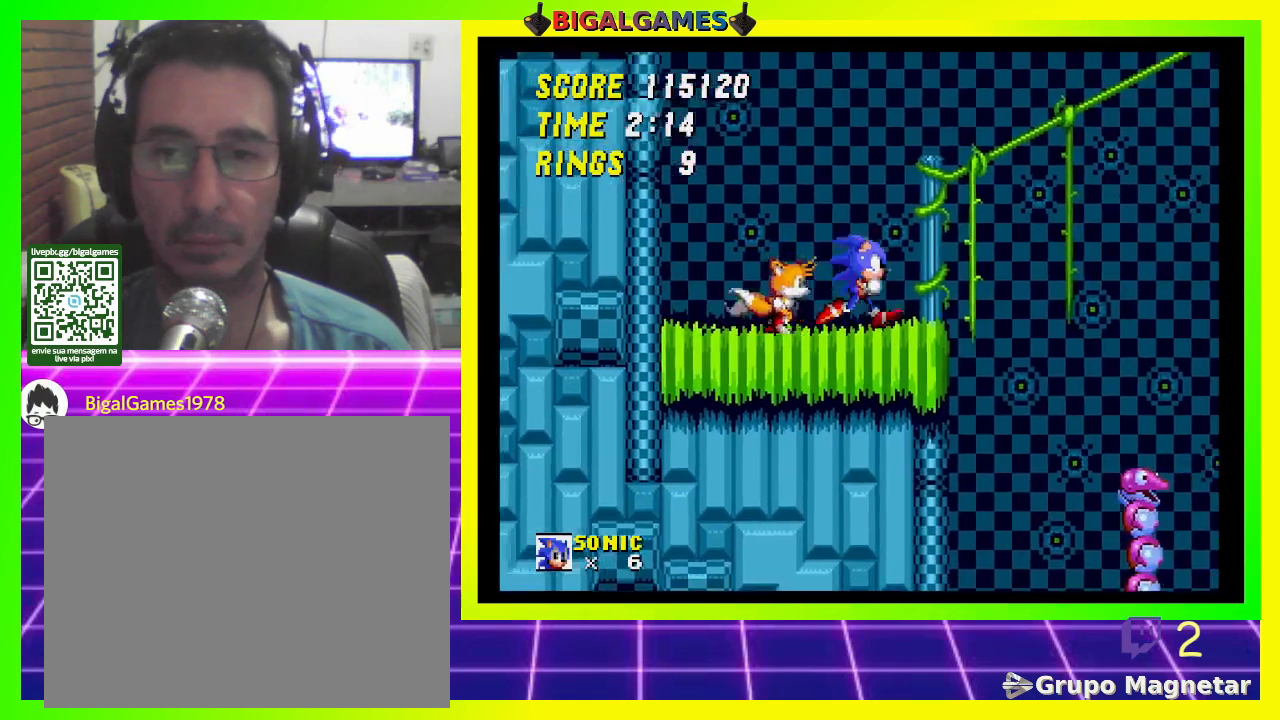
{"buttons": ["DPAD_RIGHT"], "left_stick": "center", "right_stick": "center", "events": [[167, "CROSS", "up"]]}
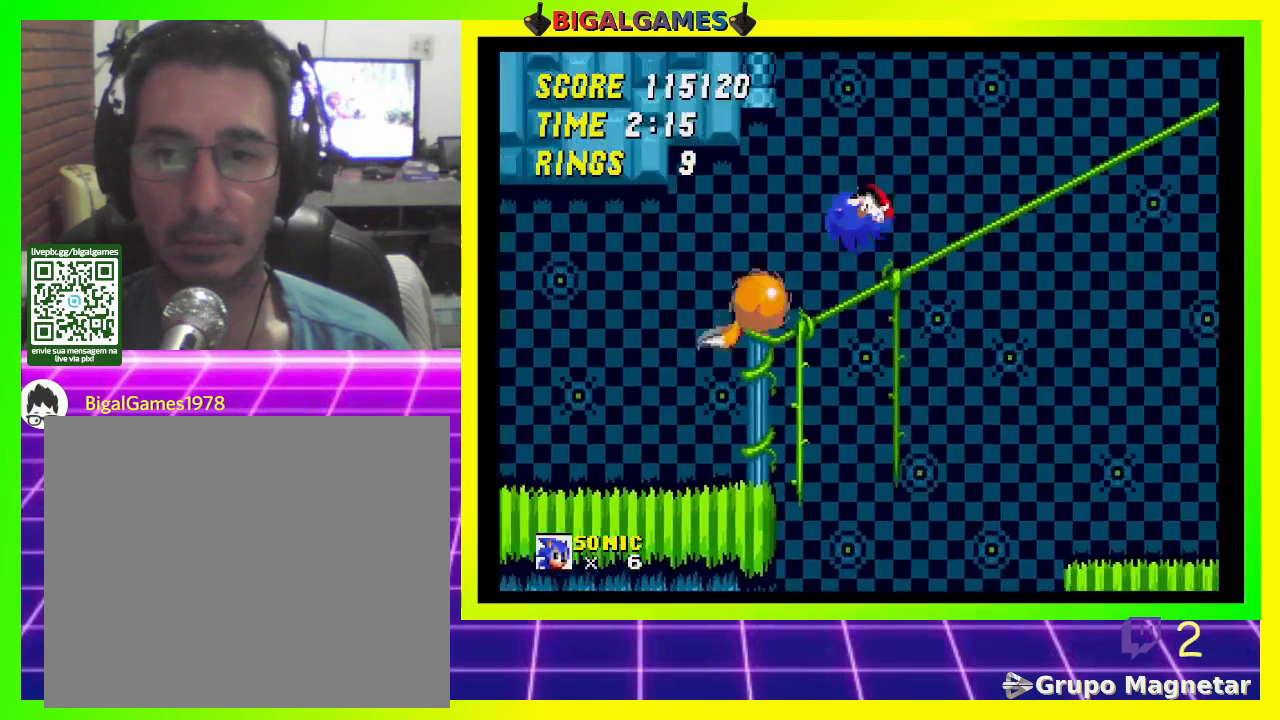
{"buttons": [], "left_stick": "center", "right_stick": "center", "events": [[67, "DPAD_RIGHT", "up"], [233, "DPAD_LEFT", "down"], [400, "DPAD_LEFT", "up"]]}